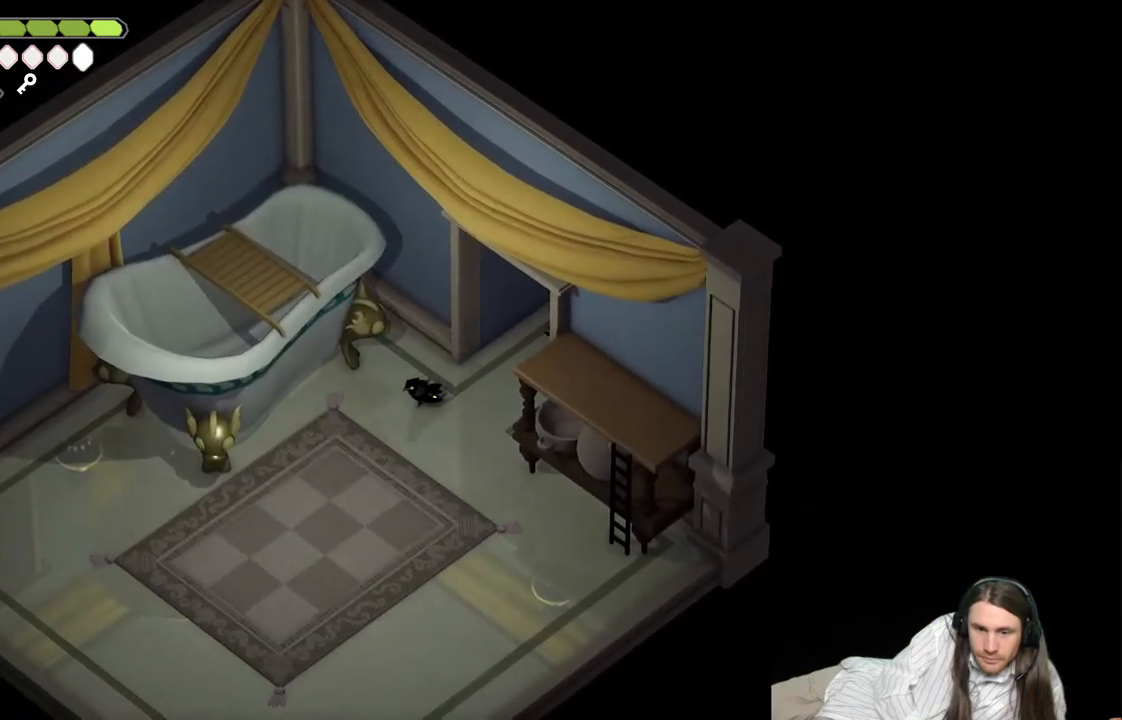
Gameplay with a controller (Xbox layout); each line is a JSON object with the inputs held at the frame after it. "events" lists button and stick changes between this image and that frame as [ms after this image, input, new state], when the widget could be followed in between.
{"buttons": [], "left_stick": "down", "right_stick": "center", "events": [[483, "left_stick", "down"]]}
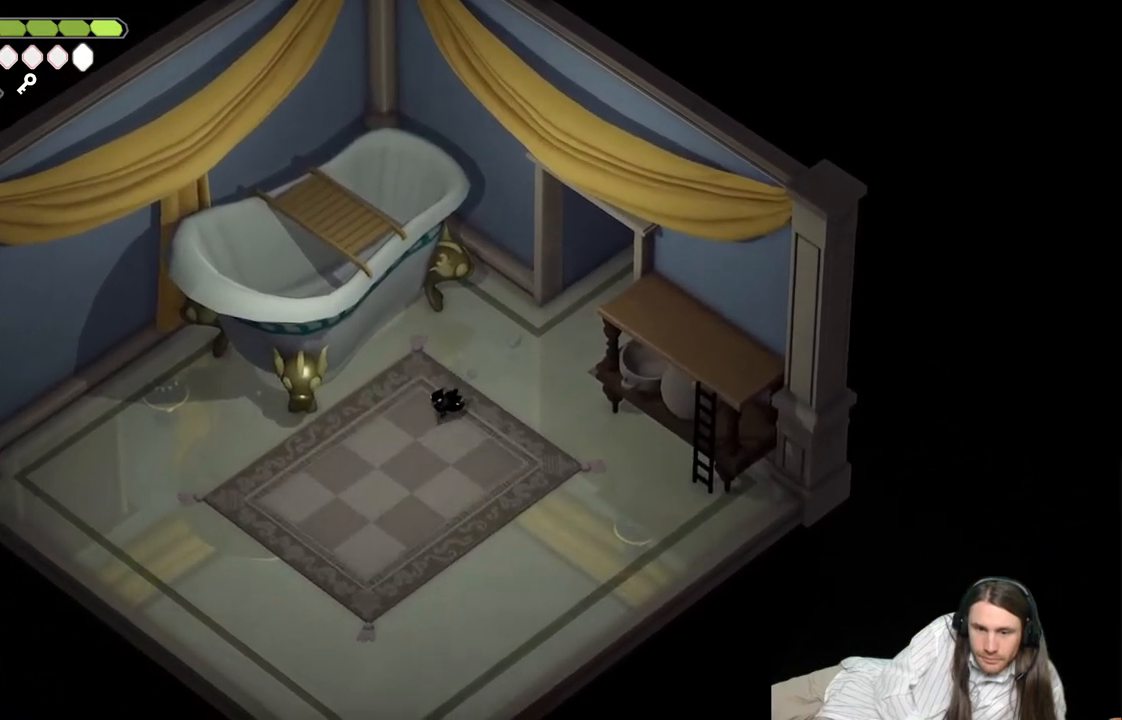
{"buttons": [], "left_stick": "left", "right_stick": "center", "events": [[300, "left_stick", "down-left"], [500, "left_stick", "left"]]}
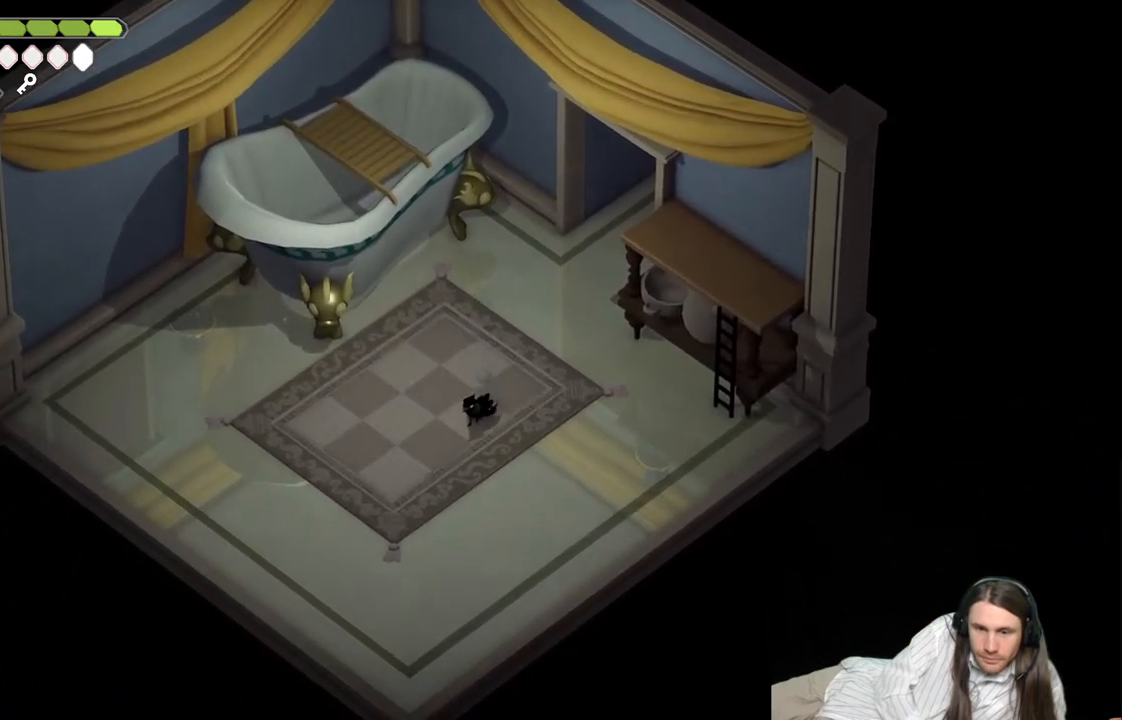
{"buttons": [], "left_stick": "left", "right_stick": "center", "events": [[317, "B", "down"], [500, "B", "up"]]}
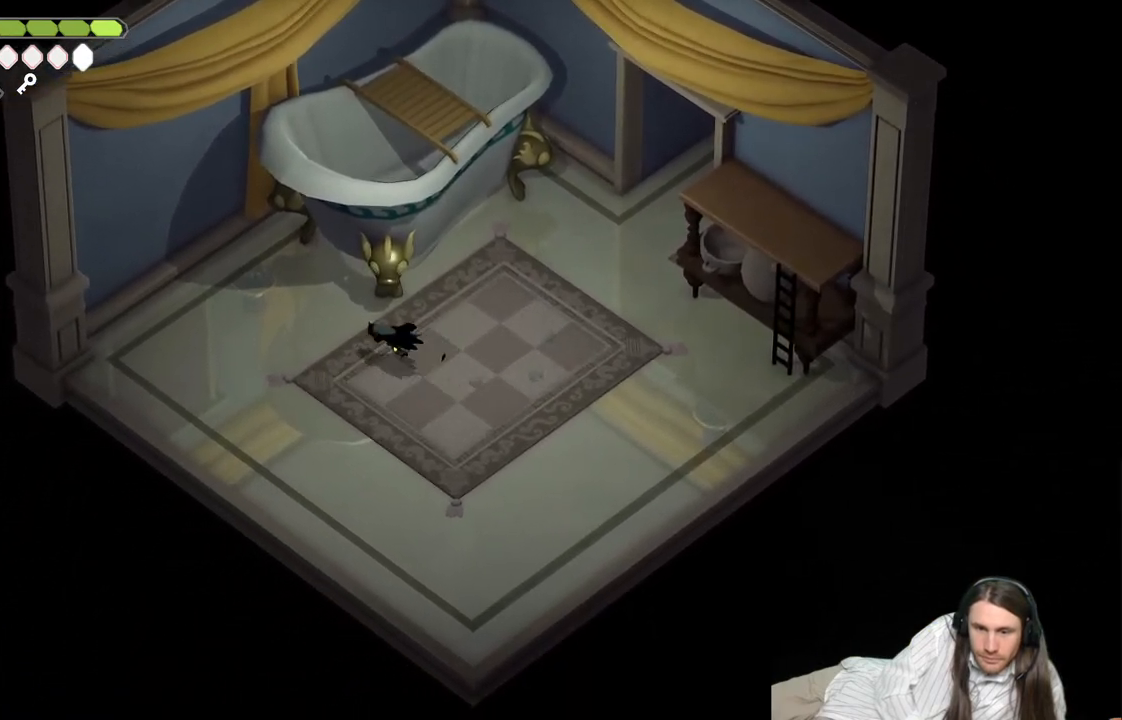
{"buttons": [], "left_stick": "left", "right_stick": "center", "events": []}
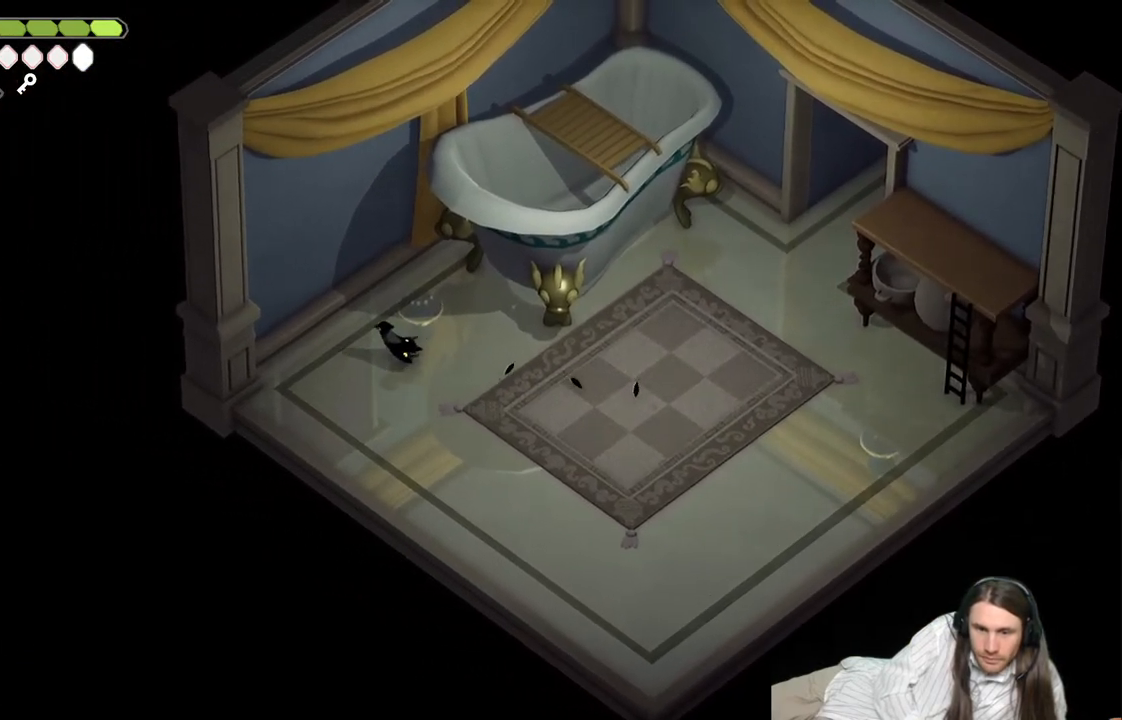
{"buttons": [], "left_stick": "right", "right_stick": "center", "events": [[217, "left_stick", "up-left"], [383, "left_stick", "right"]]}
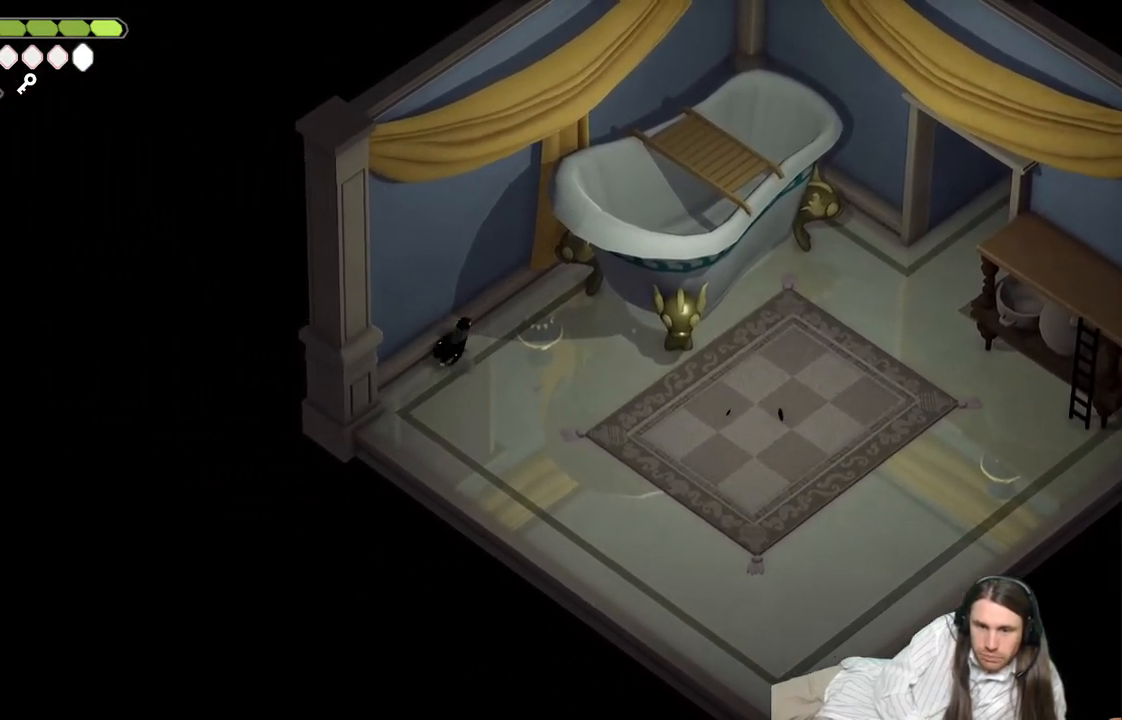
{"buttons": [], "left_stick": "right", "right_stick": "center", "events": [[200, "B", "down"], [383, "B", "up"]]}
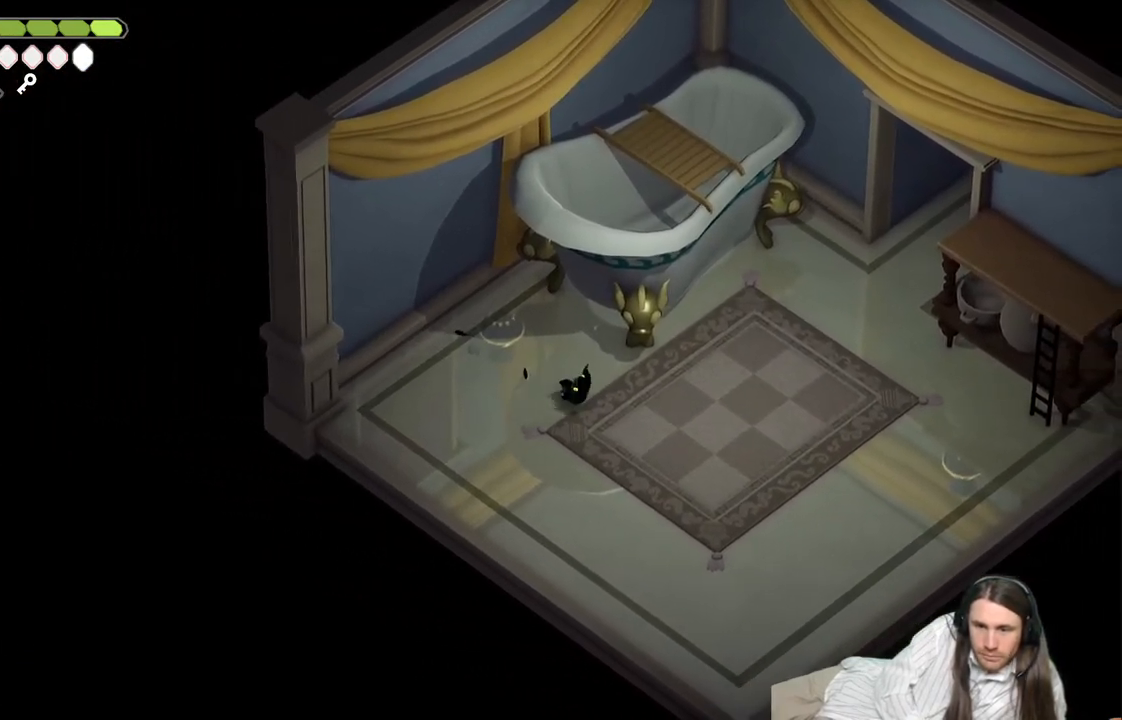
{"buttons": [], "left_stick": "up-right", "right_stick": "center", "events": [[150, "left_stick", "up-right"]]}
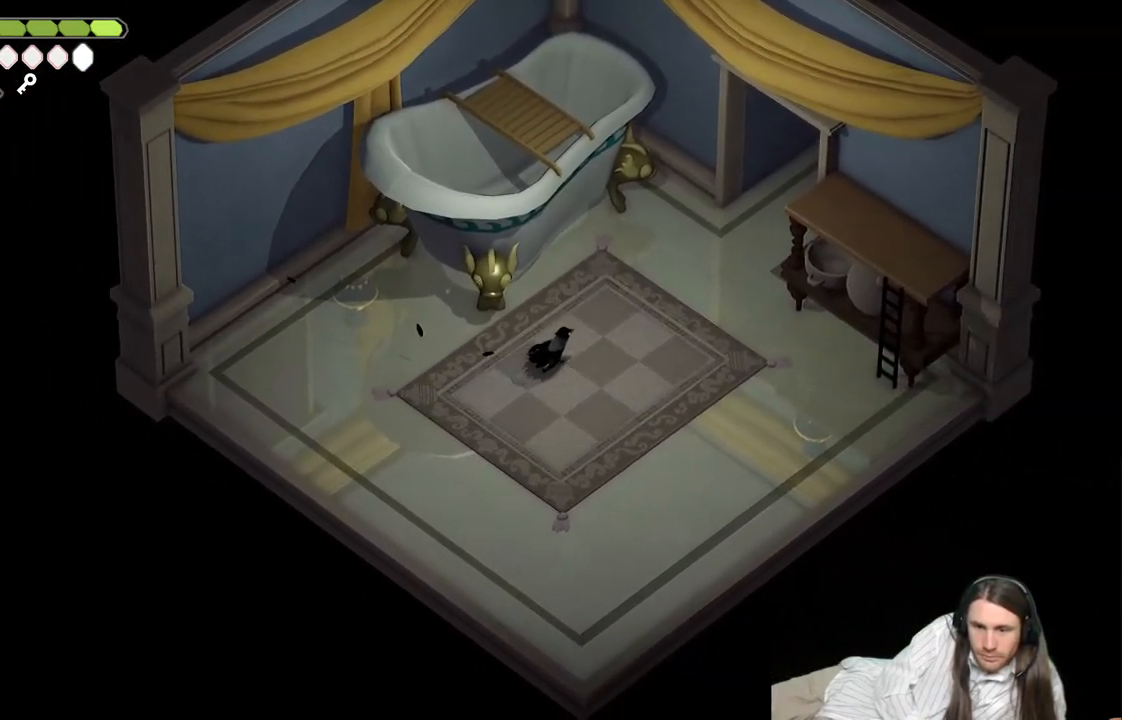
{"buttons": ["L1"], "left_stick": "up-left", "right_stick": "center", "events": [[33, "left_stick", "right"], [200, "left_stick", "up-left"], [500, "L1", "down"]]}
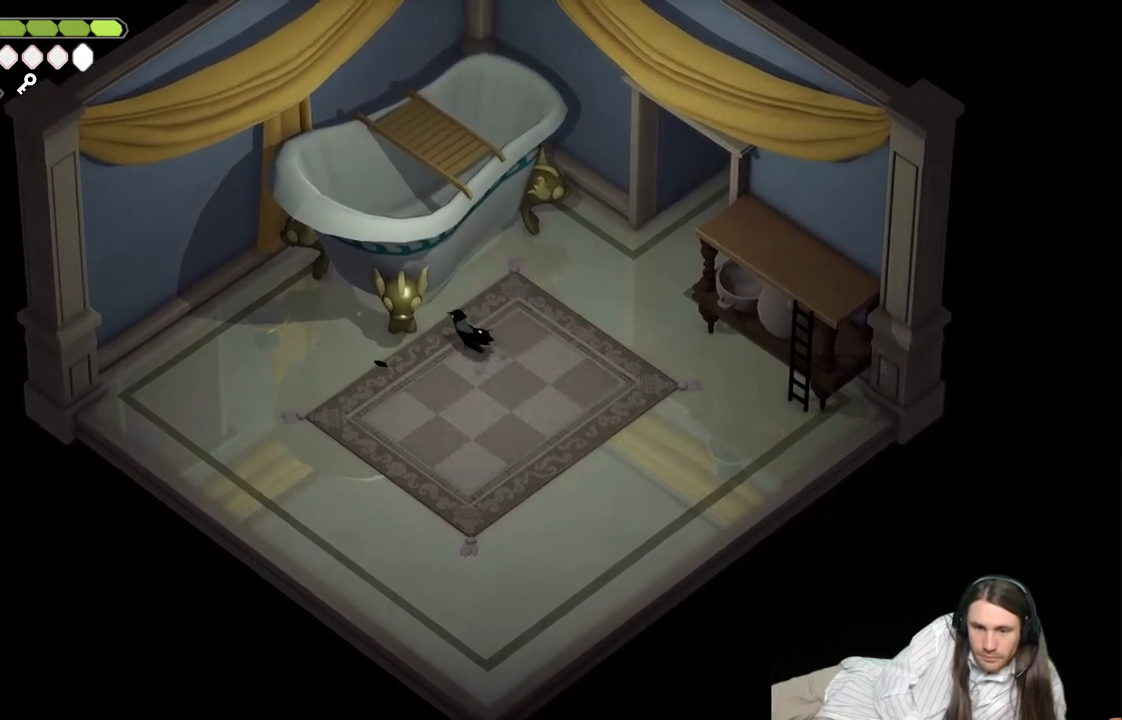
{"buttons": [], "left_stick": "right", "right_stick": "center", "events": [[133, "left_stick", "up-right"], [167, "L1", "up"], [250, "left_stick", "right"]]}
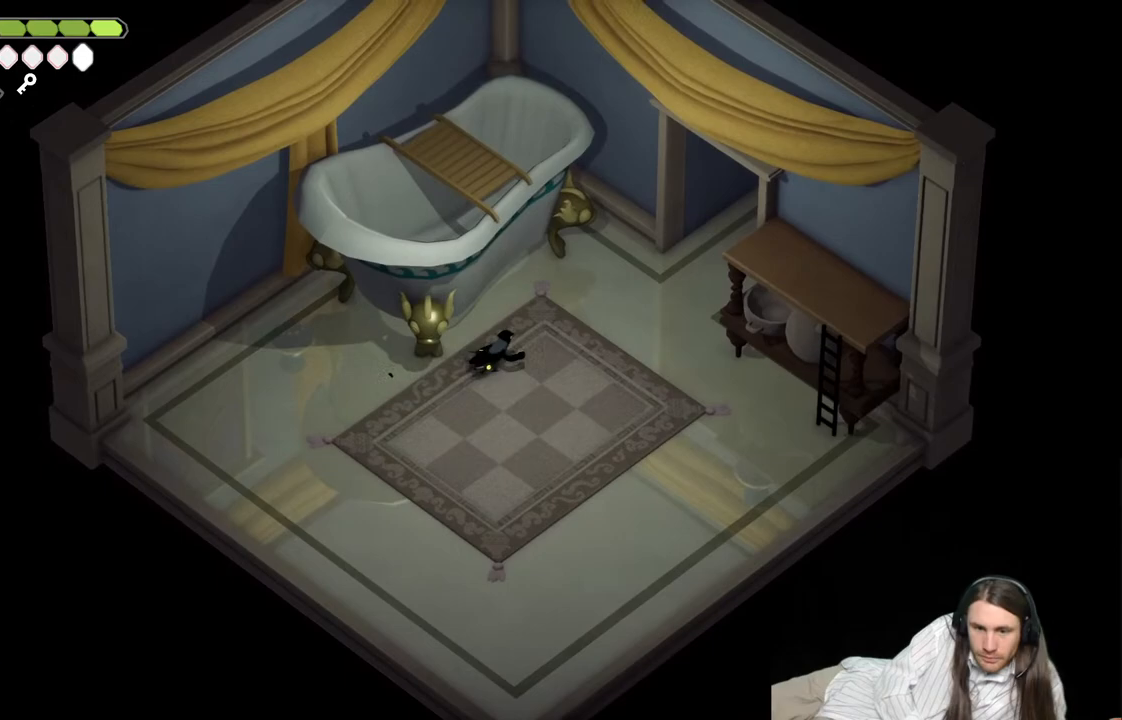
{"buttons": [], "left_stick": "right", "right_stick": "center", "events": [[267, "B", "down"], [467, "B", "up"]]}
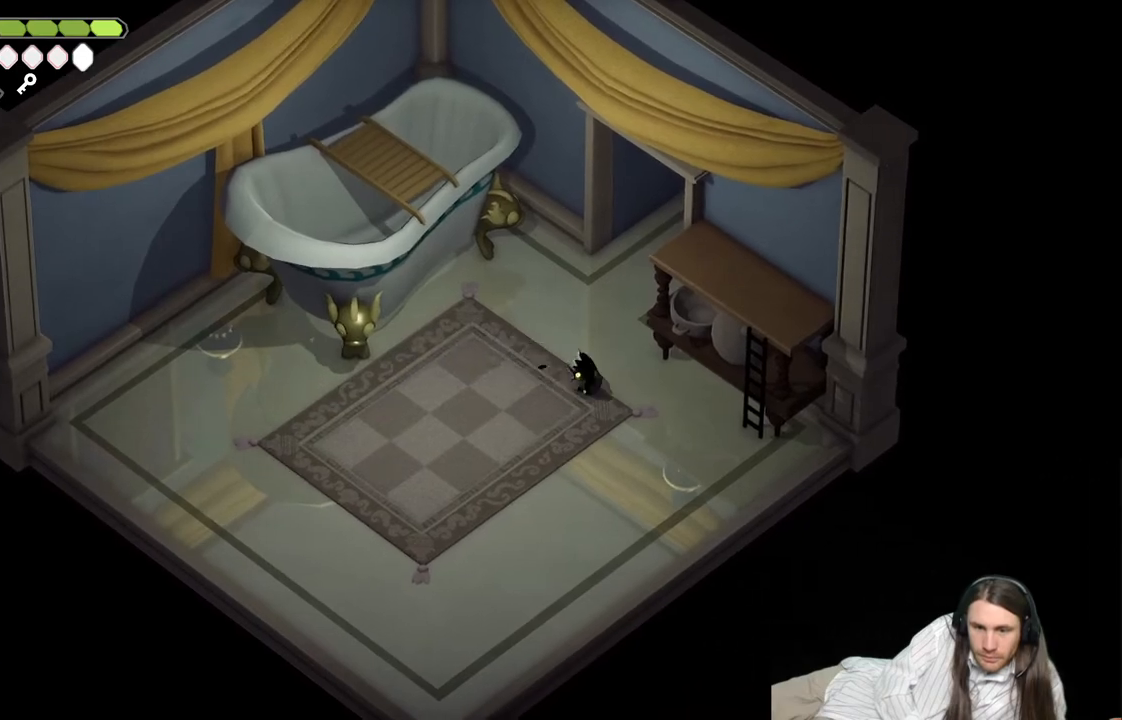
{"buttons": ["Y"], "left_stick": "right", "right_stick": "center", "events": [[467, "Y", "down"]]}
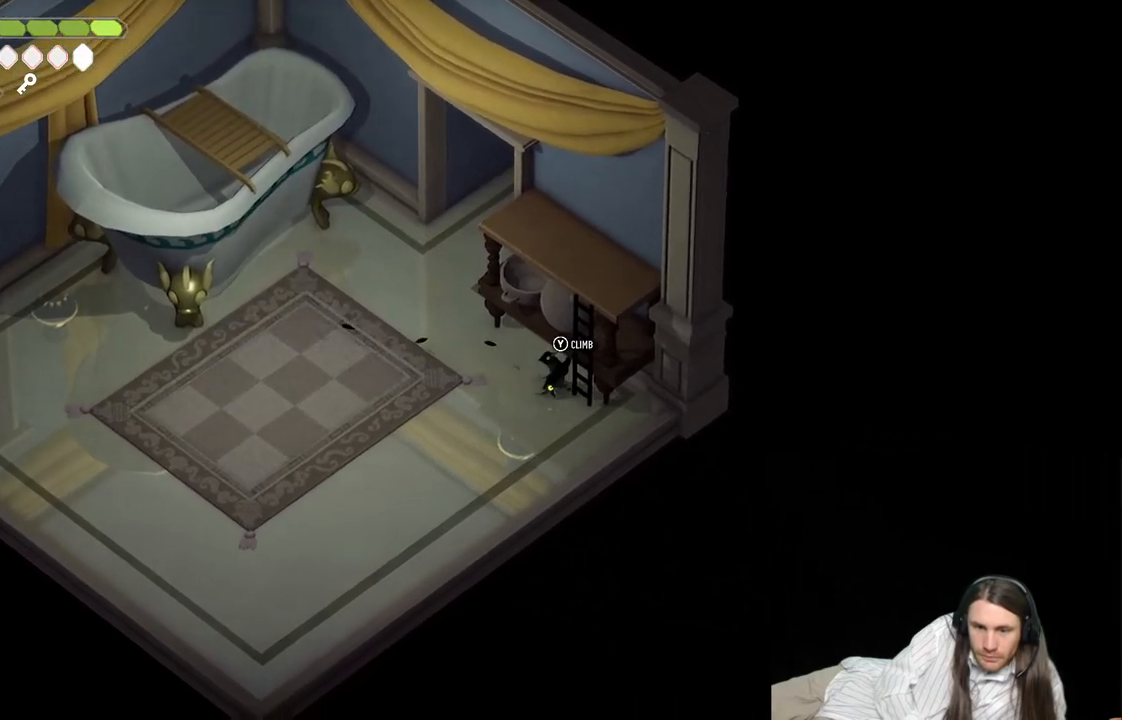
{"buttons": [], "left_stick": "up-right", "right_stick": "center", "events": [[50, "Y", "up"], [50, "left_stick", "up-right"], [133, "Y", "down"], [267, "Y", "up"]]}
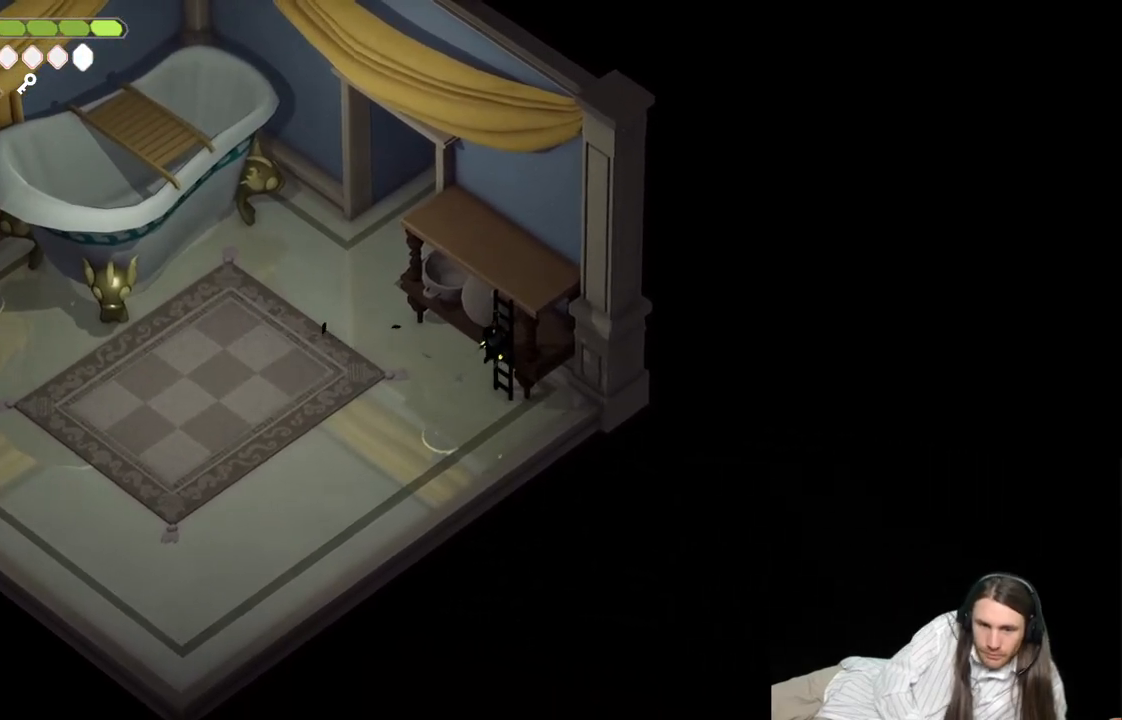
{"buttons": [], "left_stick": "up-right", "right_stick": "center", "events": []}
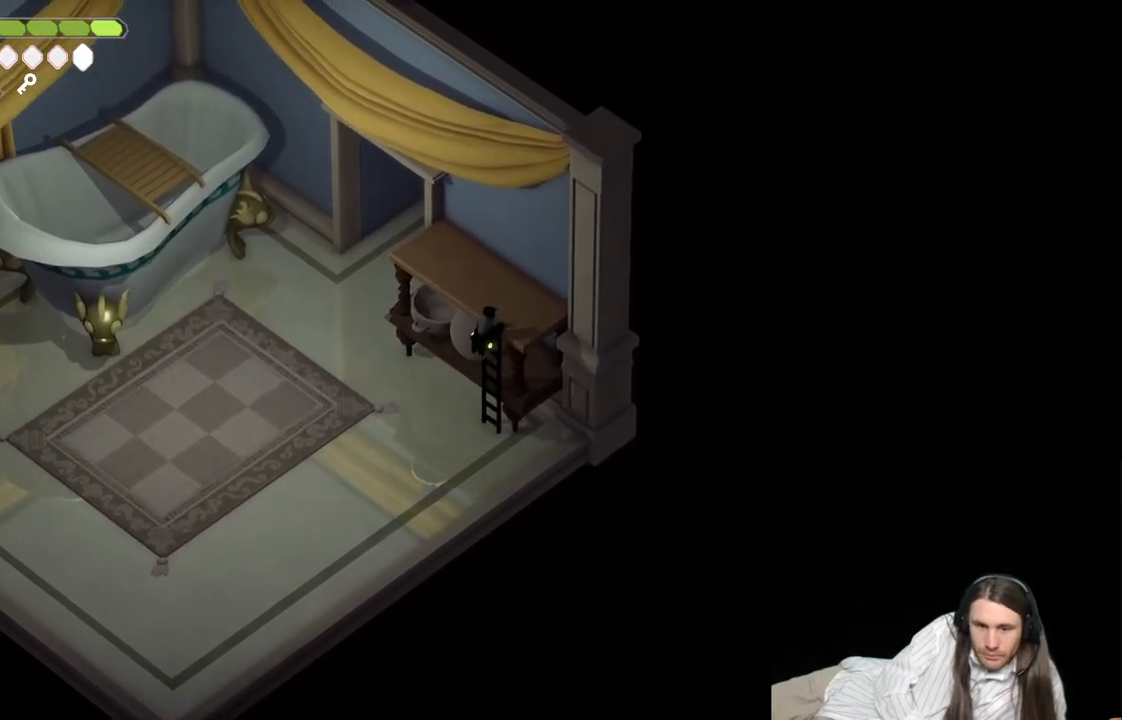
{"buttons": [], "left_stick": "up-left", "right_stick": "center", "events": [[483, "left_stick", "up-left"]]}
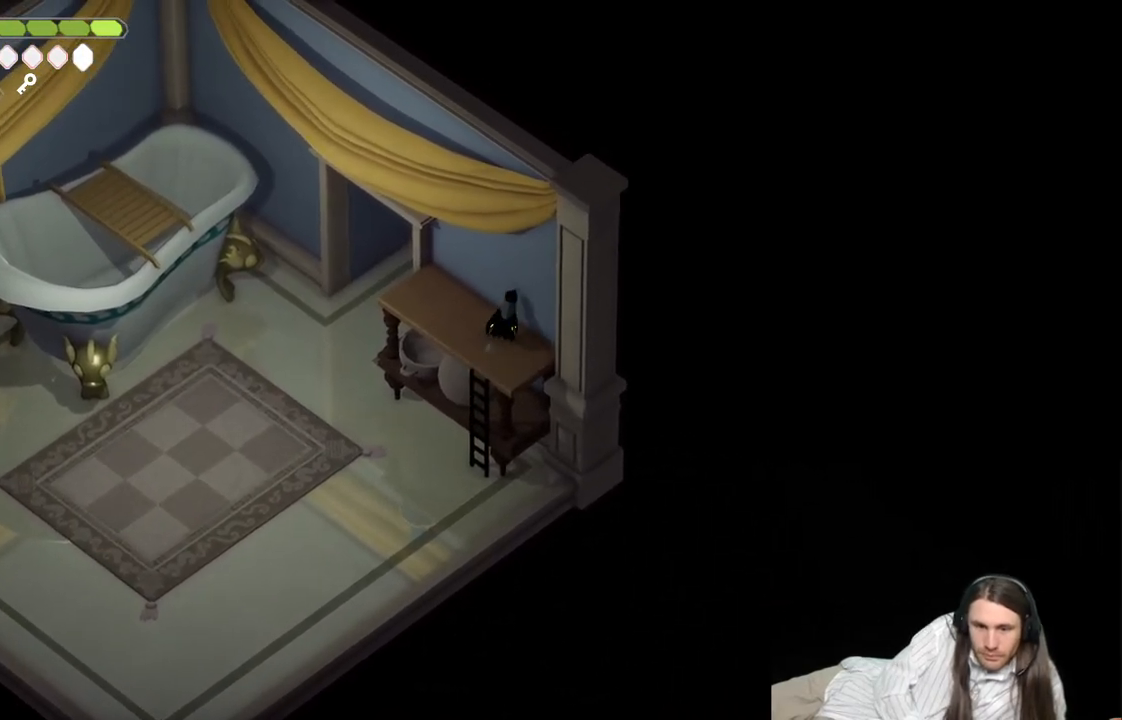
{"buttons": [], "left_stick": "center", "right_stick": "center", "events": [[100, "L1", "down"], [217, "L1", "up"], [283, "L1", "down"], [433, "L1", "up"], [500, "left_stick", "center"]]}
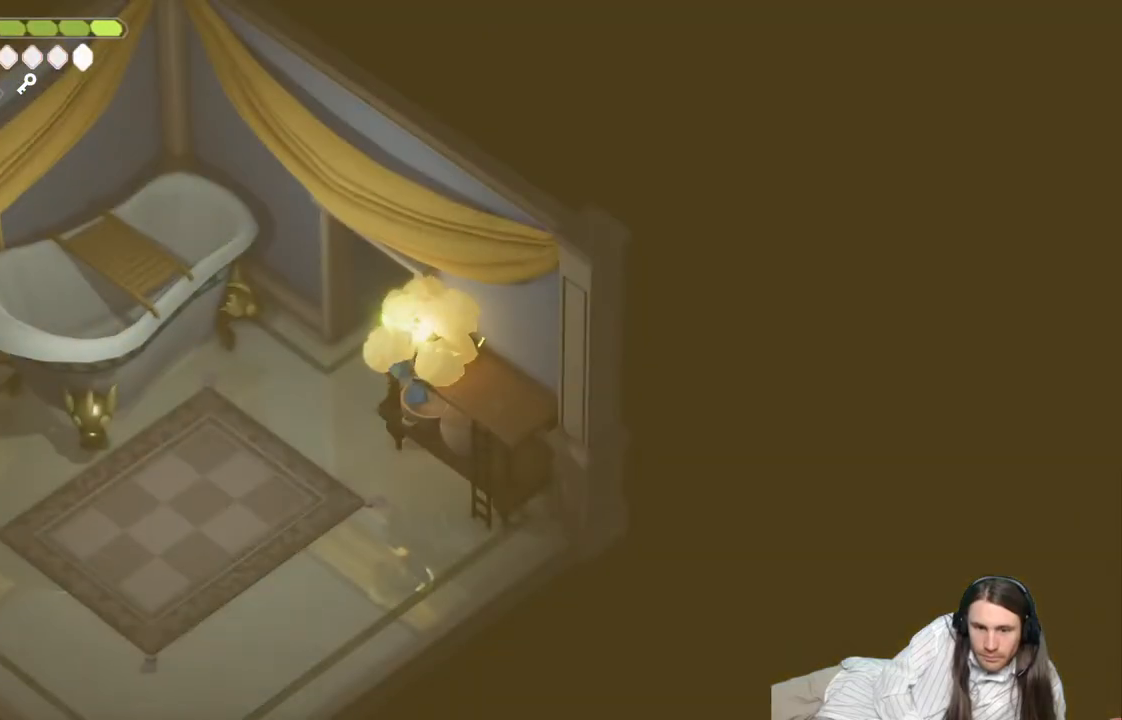
{"buttons": [], "left_stick": "center", "right_stick": "center", "events": []}
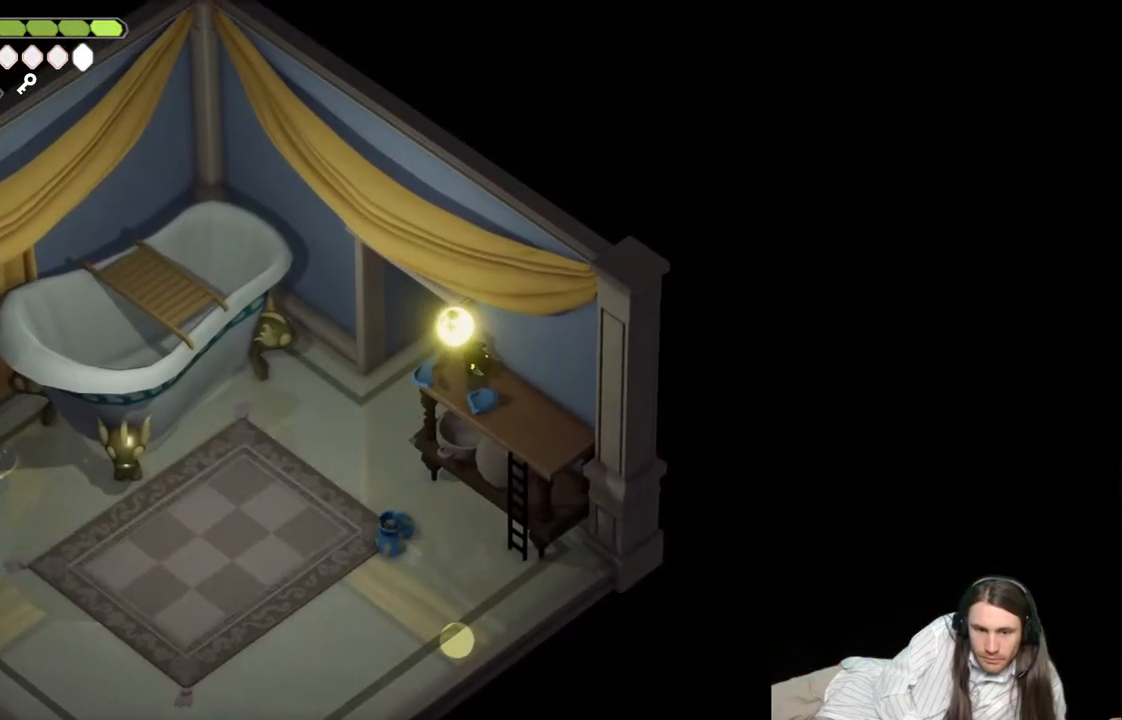
{"buttons": [], "left_stick": "down-left", "right_stick": "center", "events": [[50, "left_stick", "left"], [133, "left_stick", "down-left"]]}
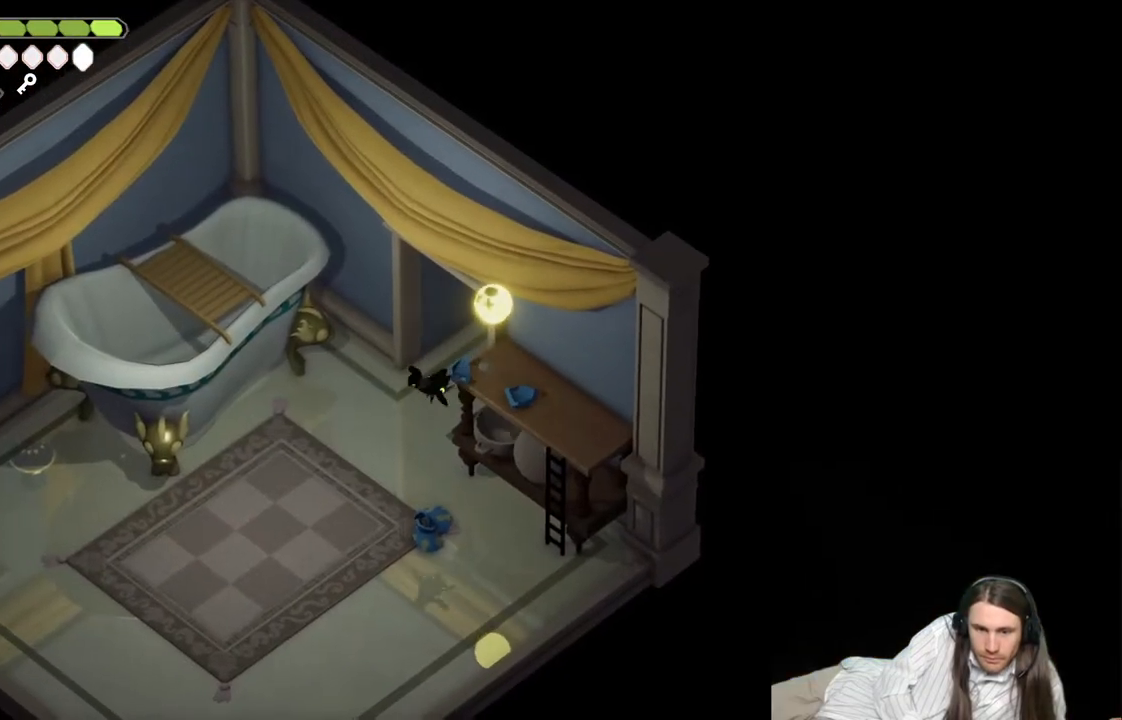
{"buttons": [], "left_stick": "left", "right_stick": "center", "events": [[300, "left_stick", "left"]]}
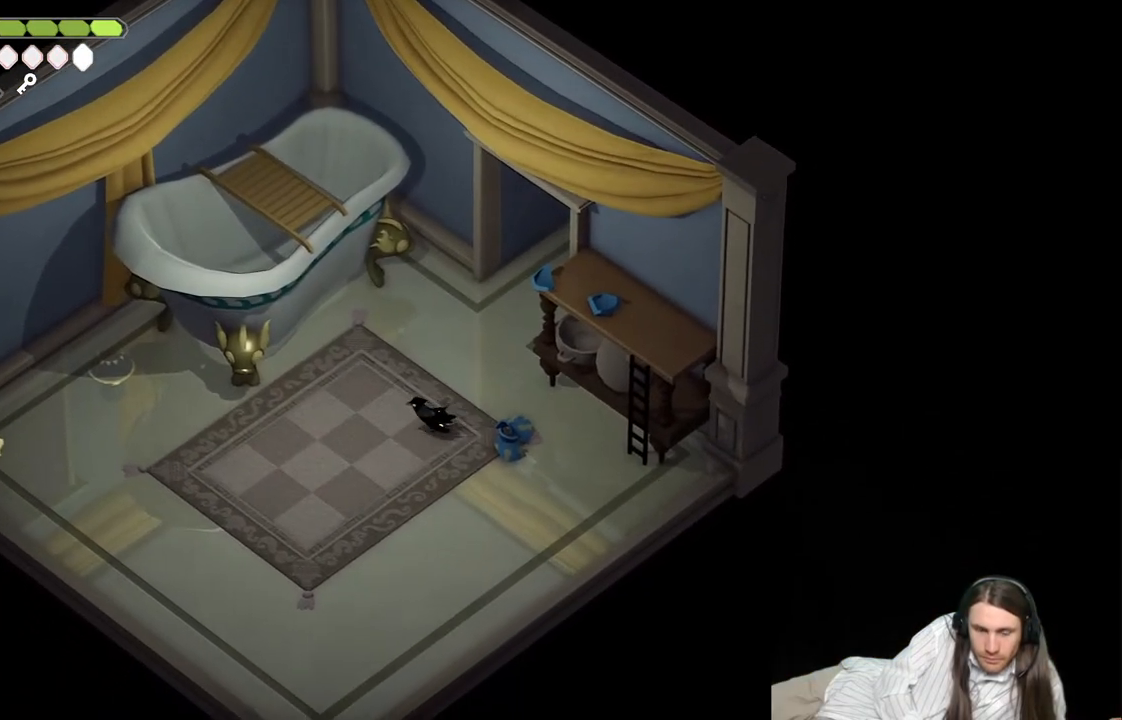
{"buttons": [], "left_stick": "left", "right_stick": "center", "events": [[33, "B", "down"], [250, "B", "up"]]}
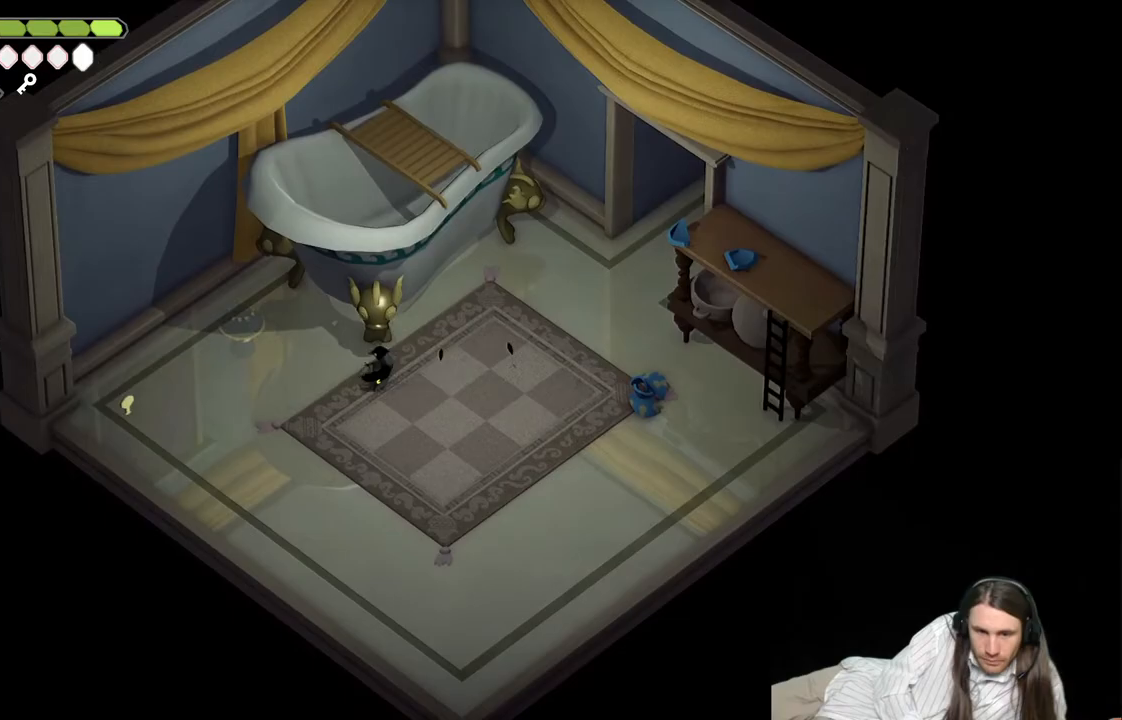
{"buttons": [], "left_stick": "up-left", "right_stick": "center", "events": [[50, "left_stick", "up-left"], [317, "L1", "down"], [417, "L1", "up"]]}
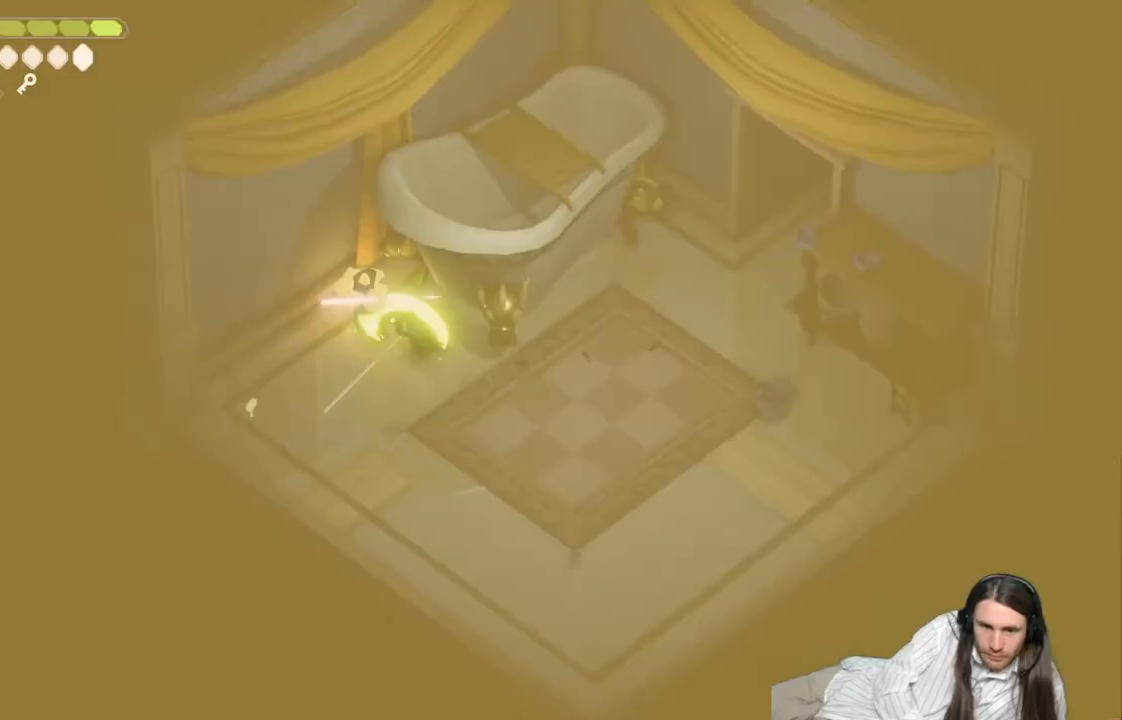
{"buttons": [], "left_stick": "down-left", "right_stick": "center", "events": [[17, "L1", "down"], [150, "L1", "up"], [167, "left_stick", "down-left"]]}
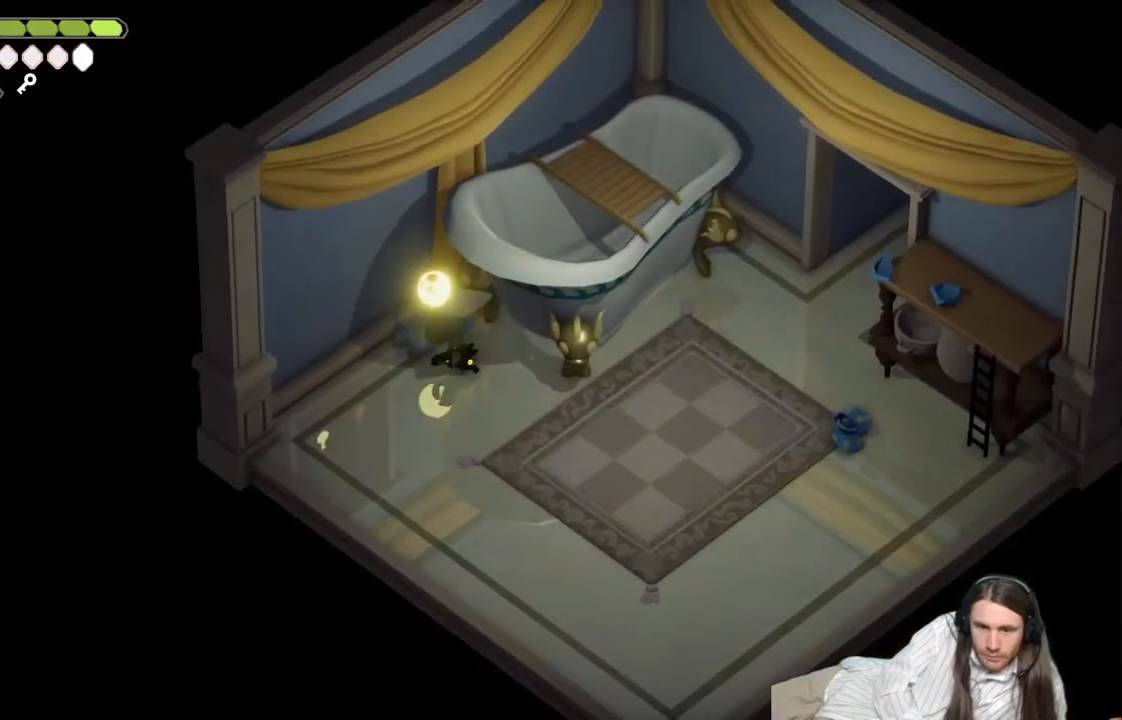
{"buttons": [], "left_stick": "up-left", "right_stick": "center", "events": [[383, "left_stick", "up-left"]]}
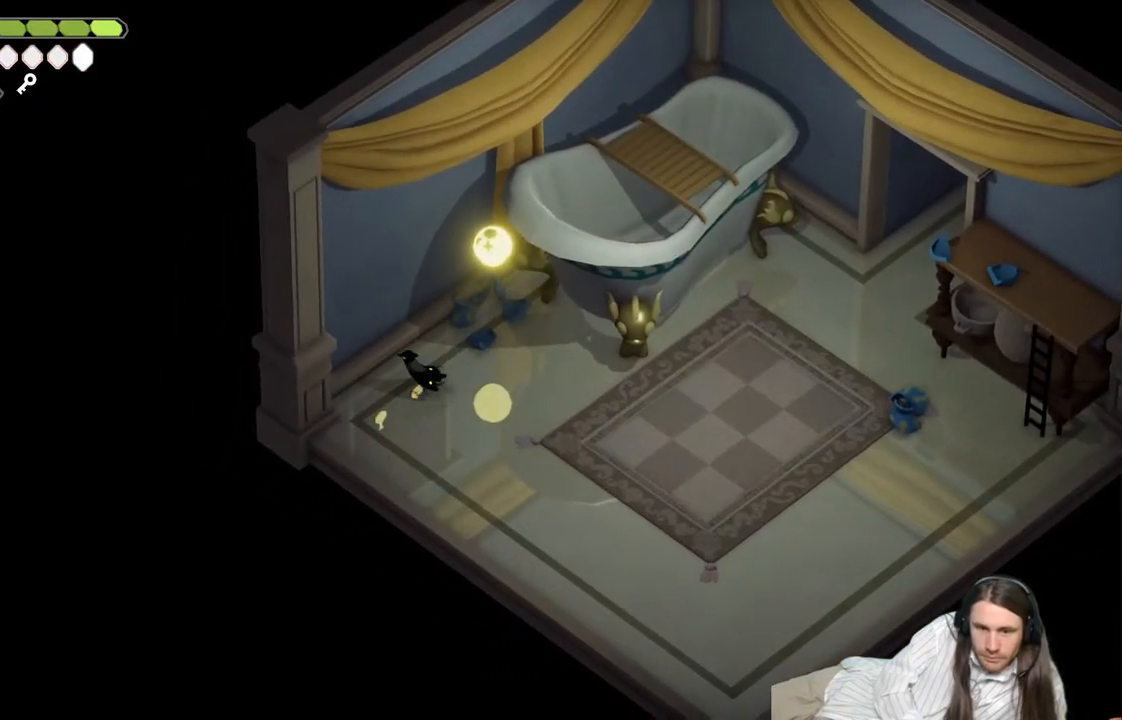
{"buttons": [], "left_stick": "up-left", "right_stick": "center", "events": []}
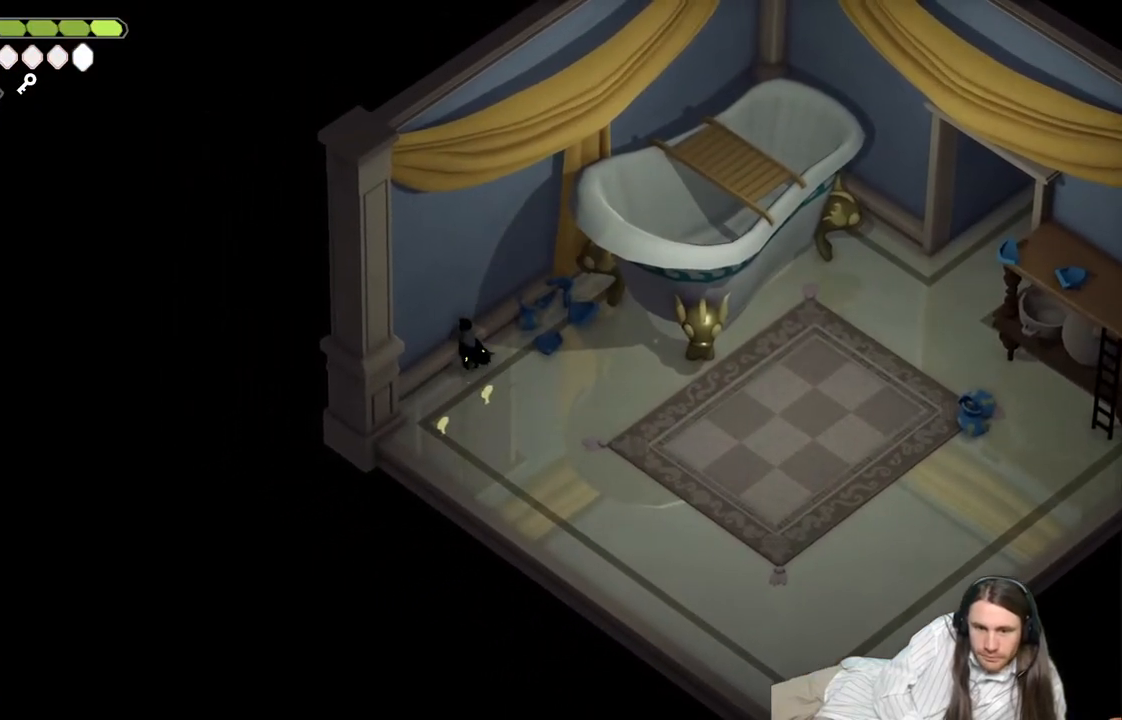
{"buttons": [], "left_stick": "up-left", "right_stick": "center", "events": []}
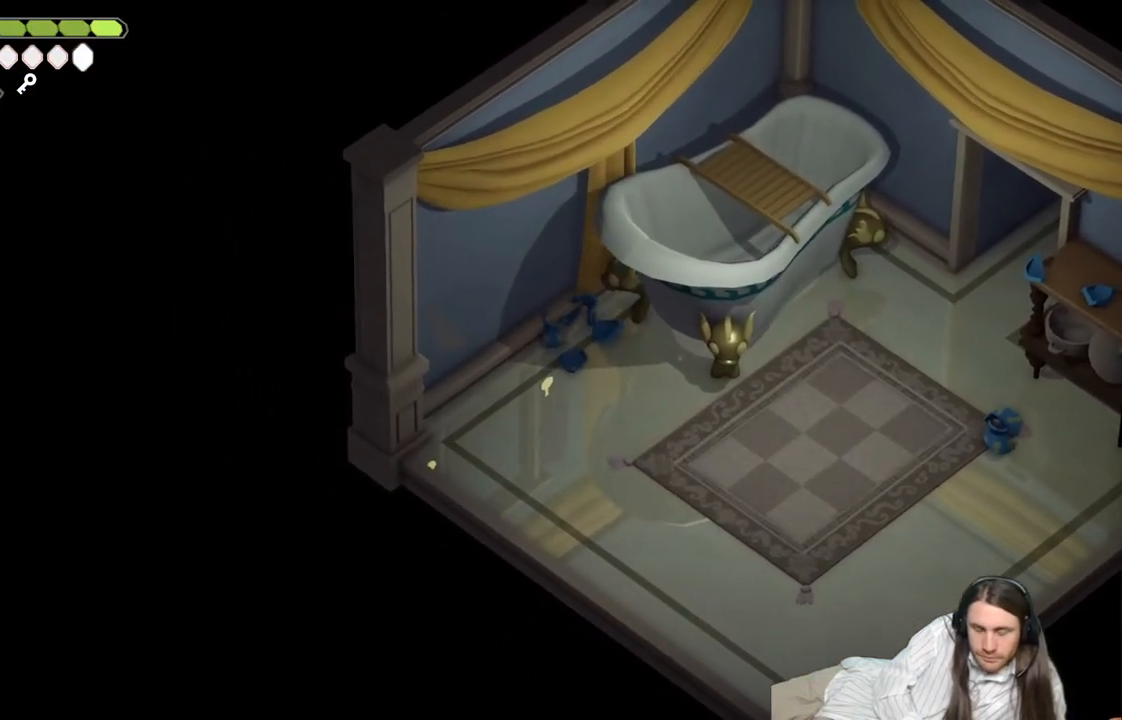
{"buttons": [], "left_stick": "up-left", "right_stick": "center", "events": []}
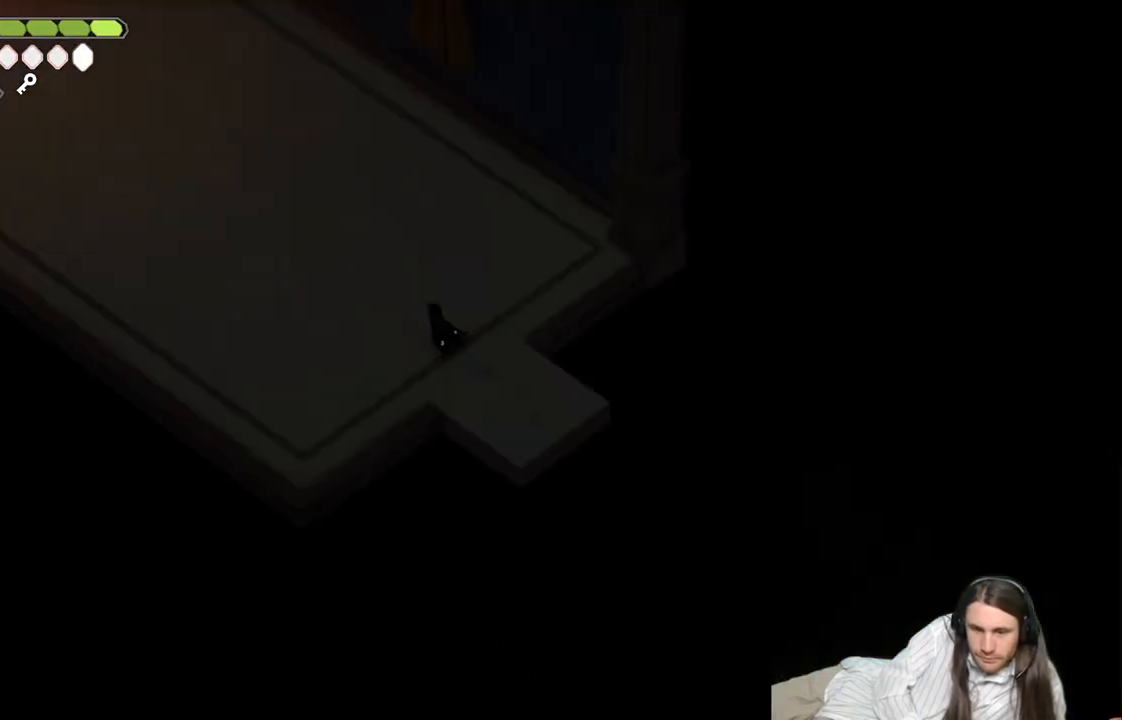
{"buttons": ["B"], "left_stick": "up-left", "right_stick": "center", "events": [[333, "B", "down"]]}
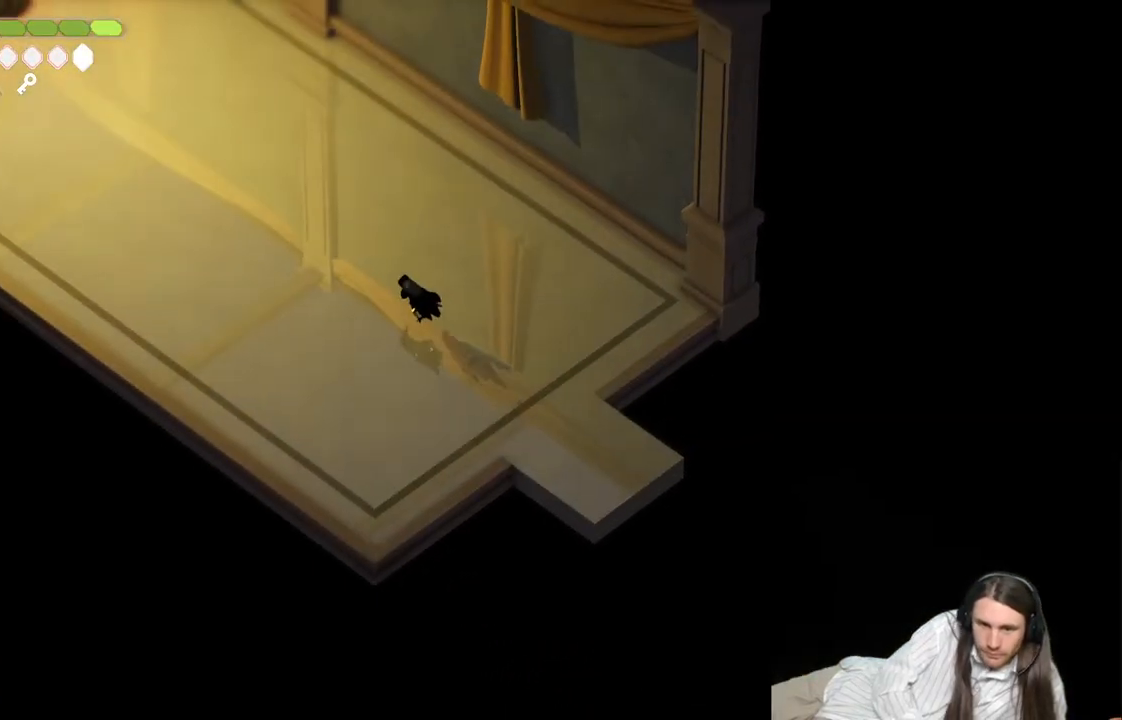
{"buttons": [], "left_stick": "up-left", "right_stick": "center", "events": [[17, "B", "up"]]}
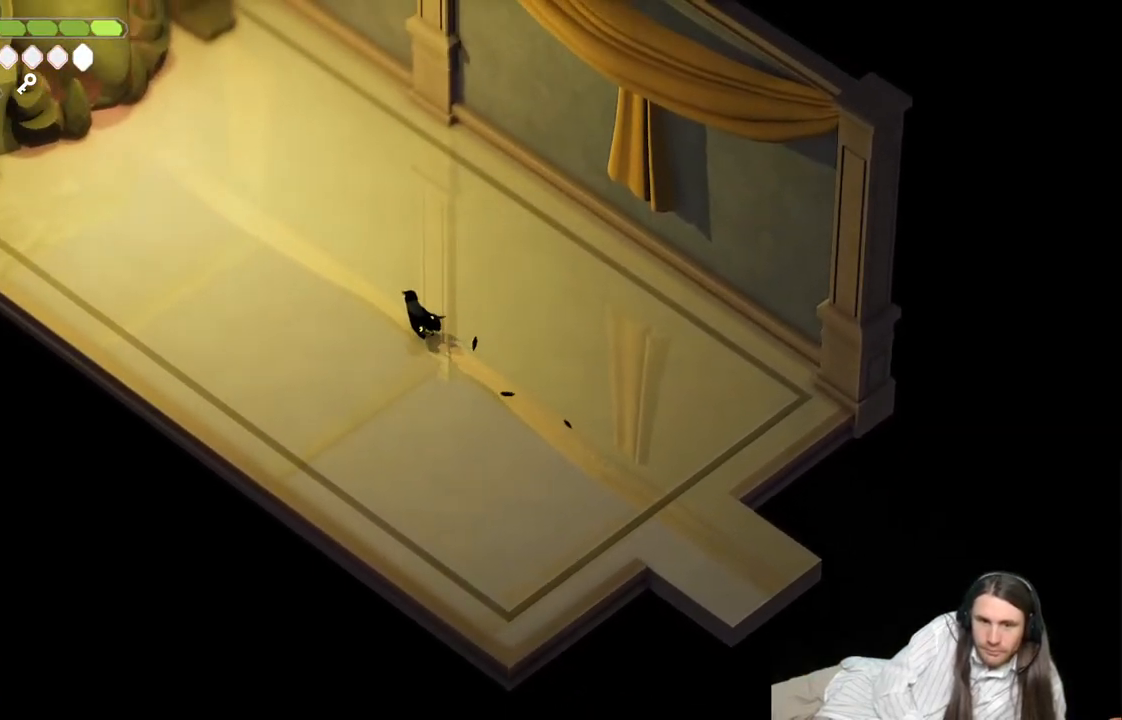
{"buttons": [], "left_stick": "up-left", "right_stick": "center", "events": [[100, "B", "down"], [333, "B", "up"]]}
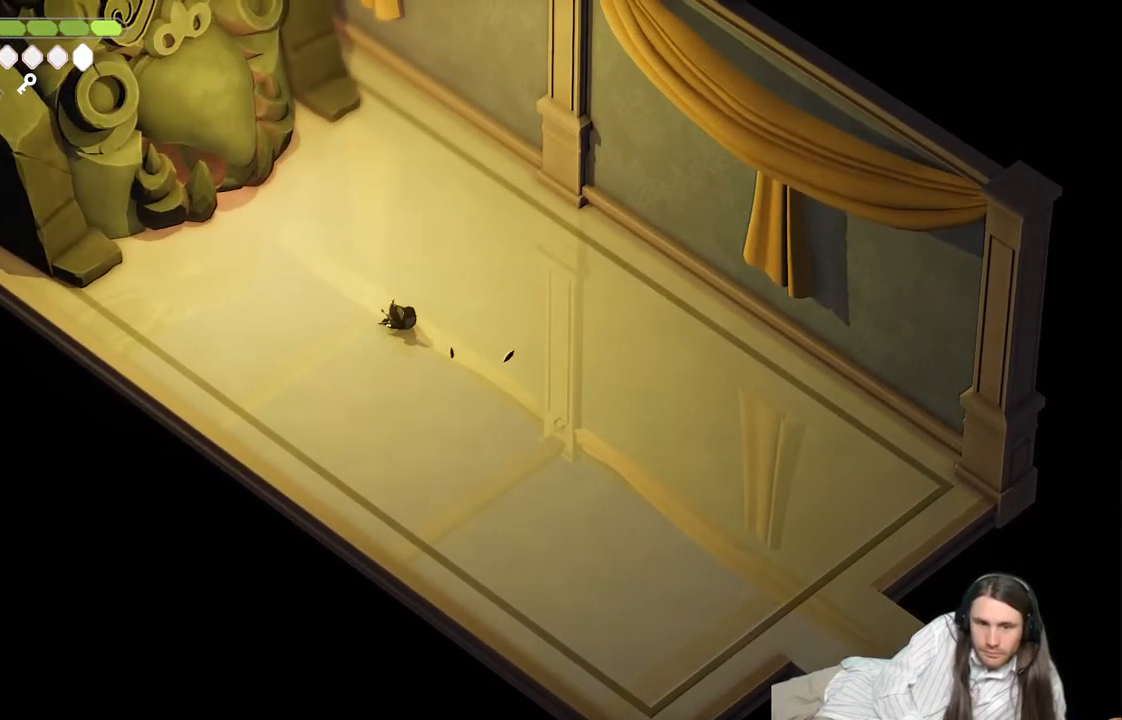
{"buttons": [], "left_stick": "up-left", "right_stick": "center", "events": []}
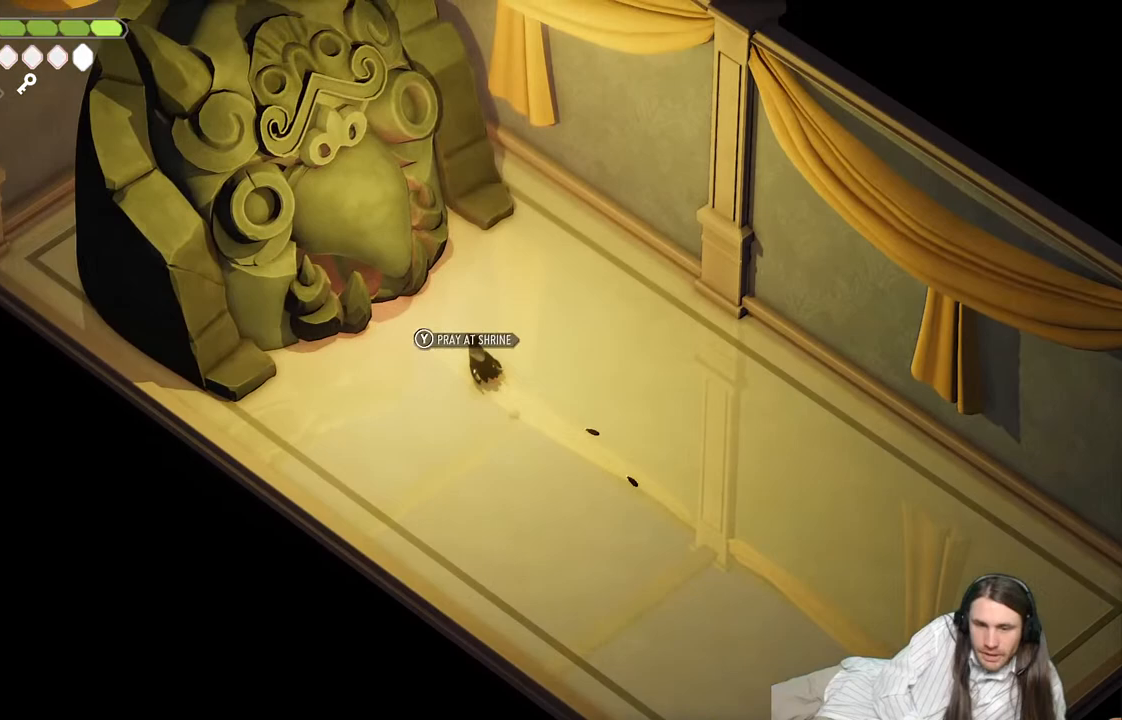
{"buttons": [], "left_stick": "center", "right_stick": "center", "events": [[100, "Y", "down"], [233, "Y", "up"], [233, "left_stick", "center"]]}